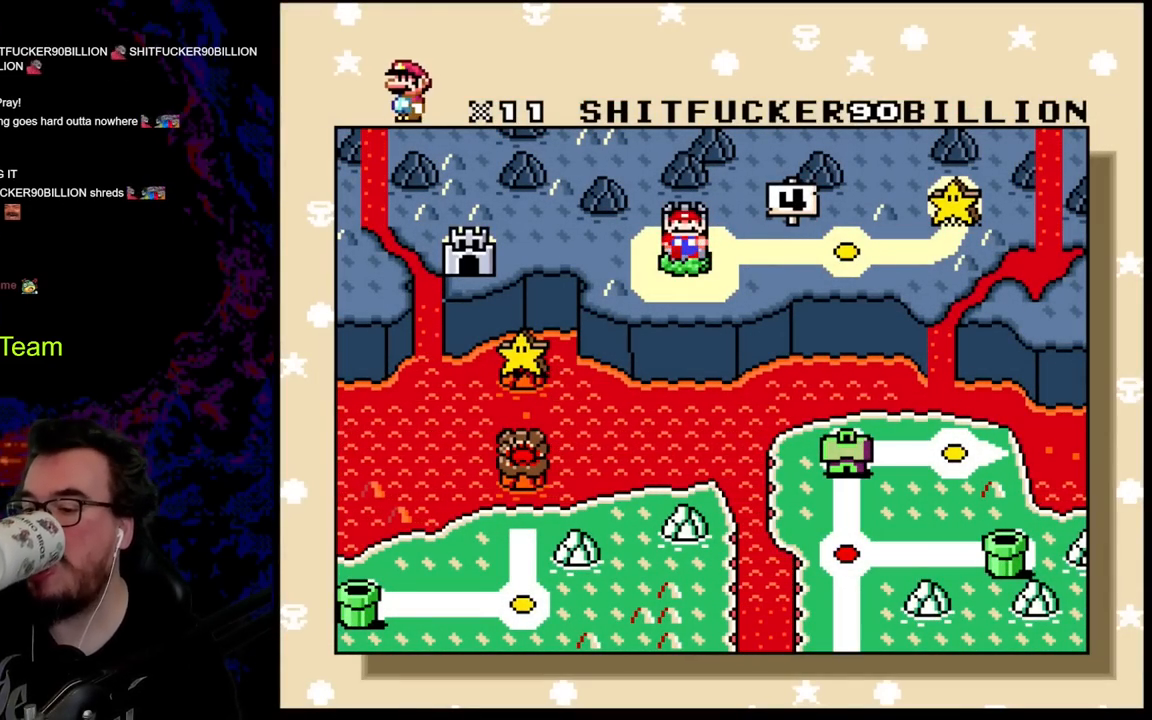
Gameplay with a controller (Nintendo layout); each line is a JSON object with the inputs held at the frame after it. "events" lists button and stick changes between this image and that frame as [ms after this image, input, new state], when the widget could be followed in between. Not read: L3 R3.
{"buttons": ["B"], "events": [[417, "B", "down"]]}
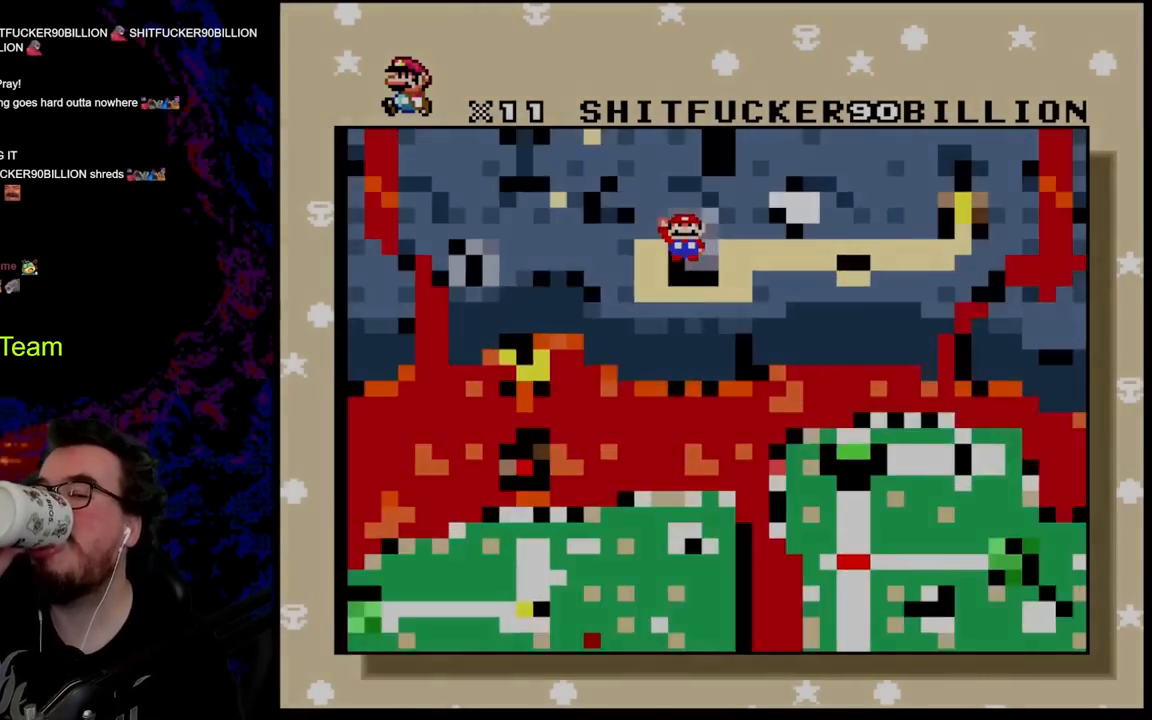
{"buttons": [], "events": [[150, "B", "up"]]}
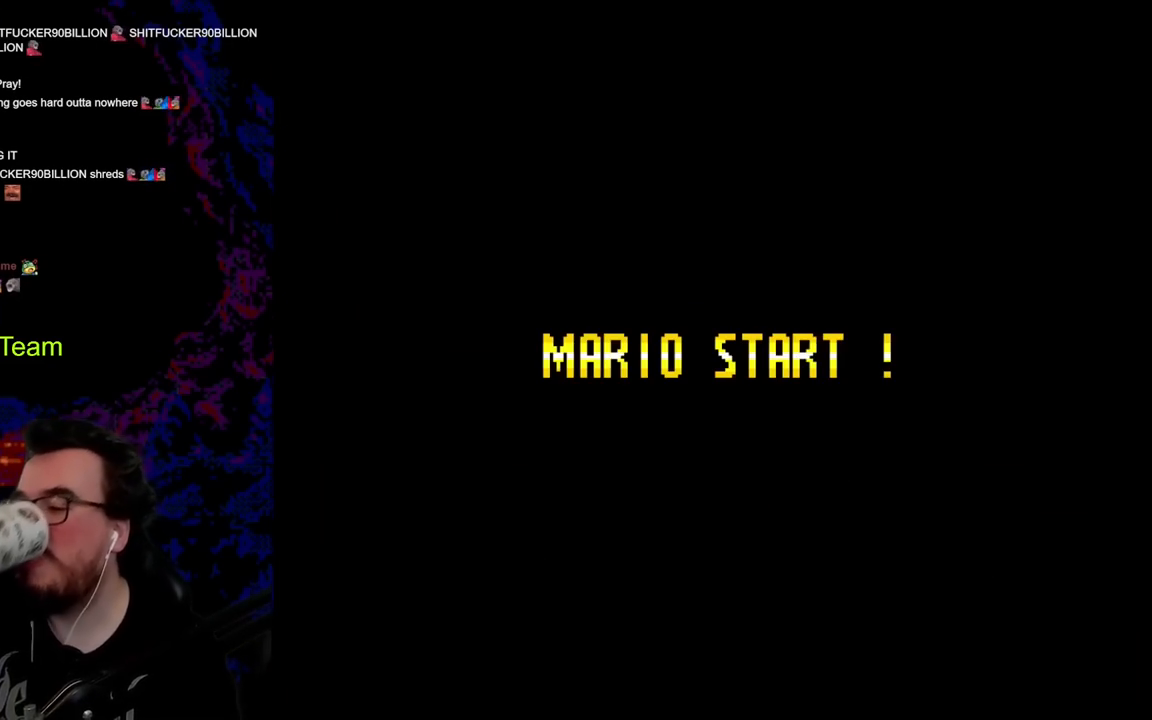
{"buttons": [], "events": []}
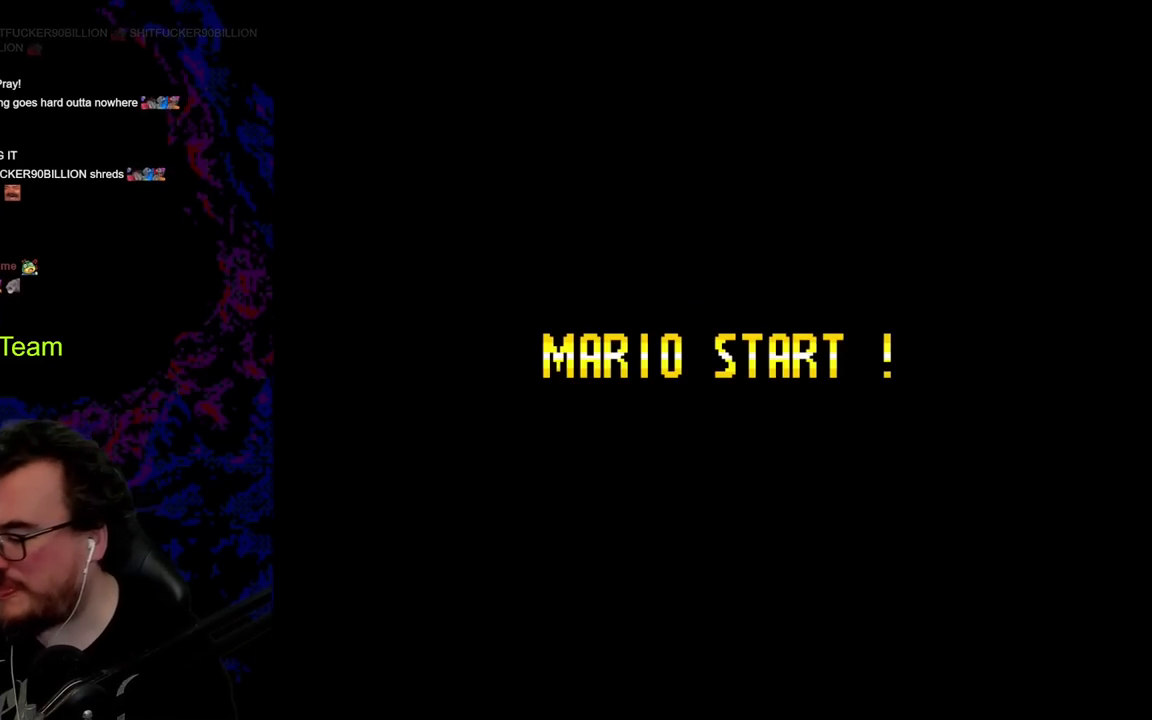
{"buttons": [], "events": []}
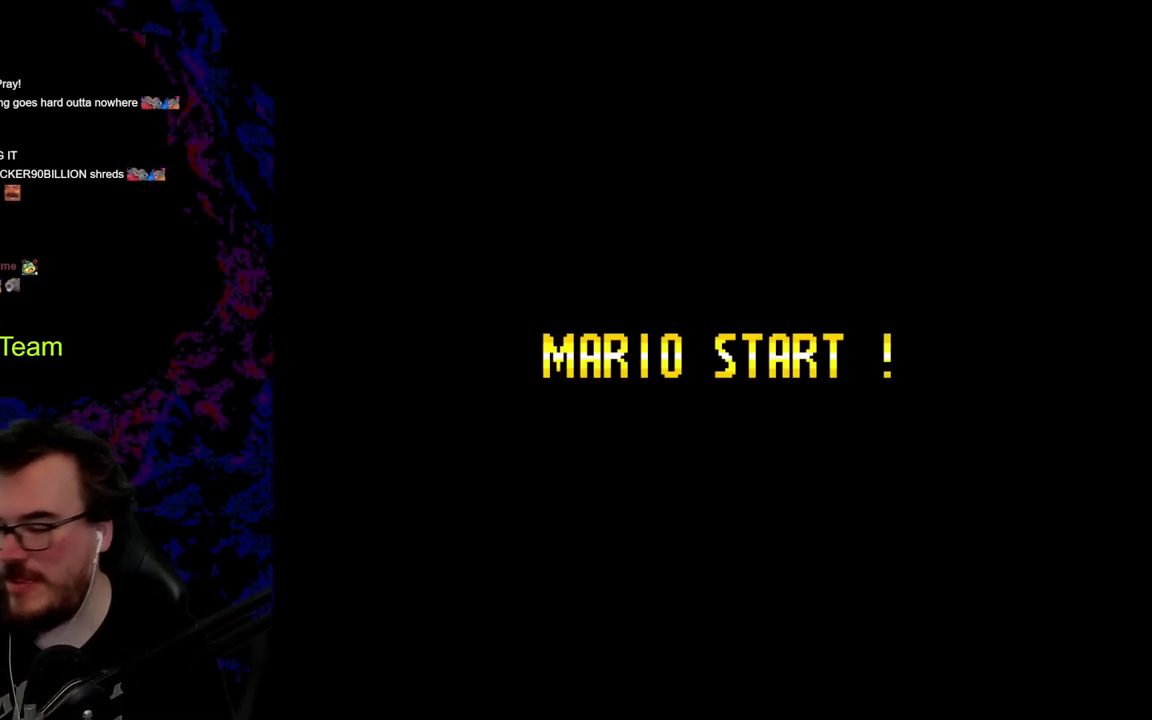
{"buttons": [], "events": []}
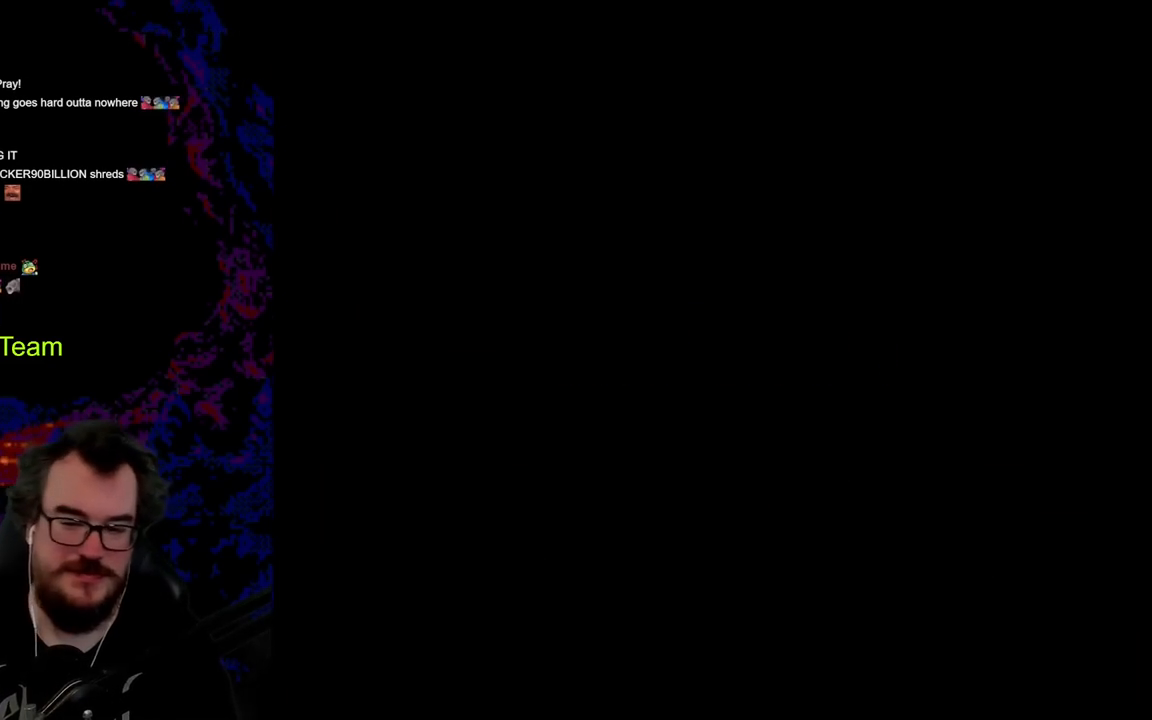
{"buttons": [], "events": []}
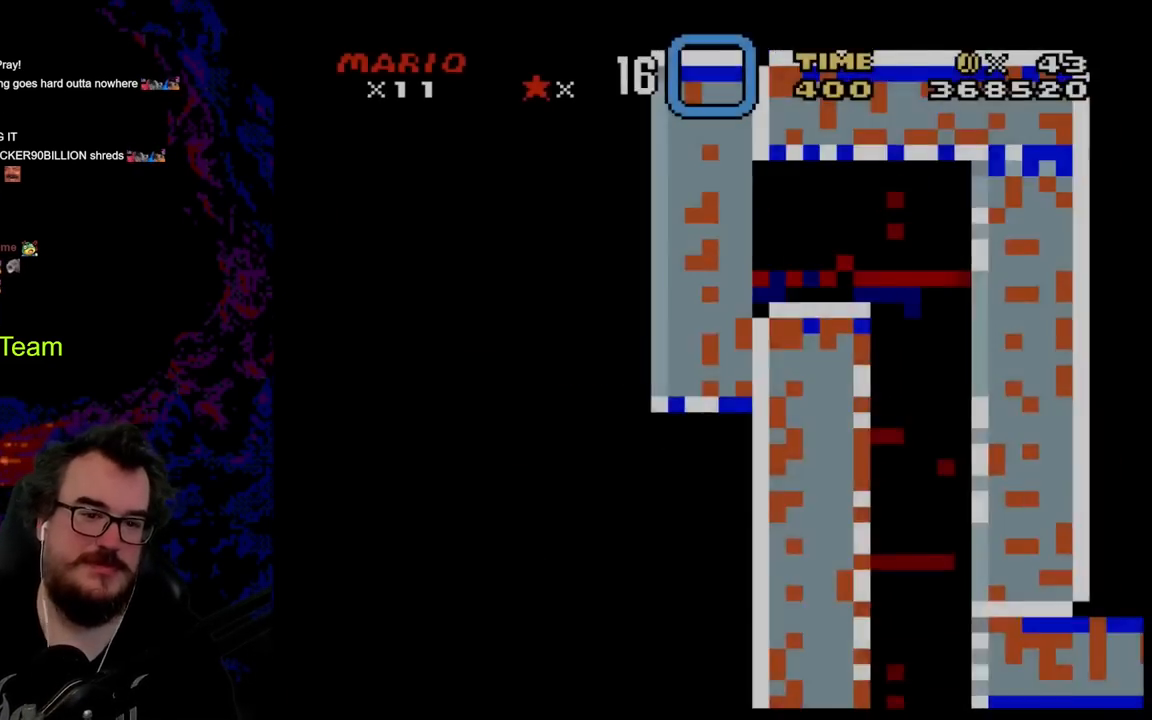
{"buttons": ["X", "DPAD_RIGHT"], "events": [[483, "DPAD_RIGHT", "down"], [483, "X", "down"]]}
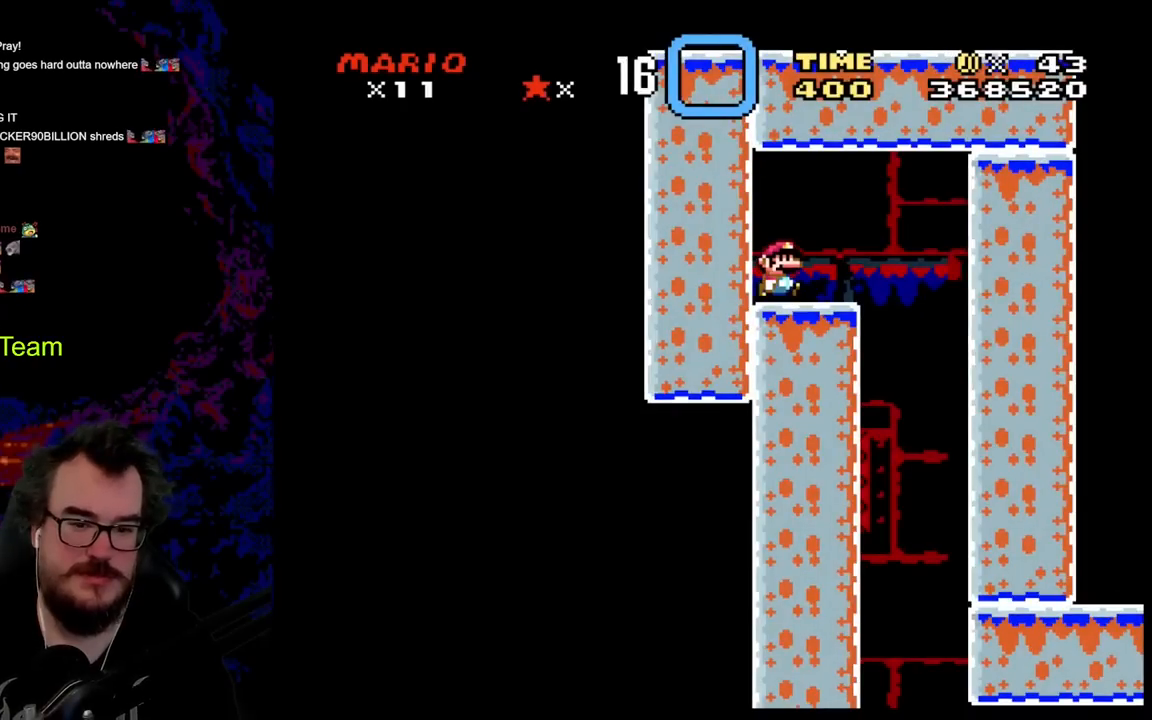
{"buttons": ["X"], "events": [[400, "DPAD_RIGHT", "up"]]}
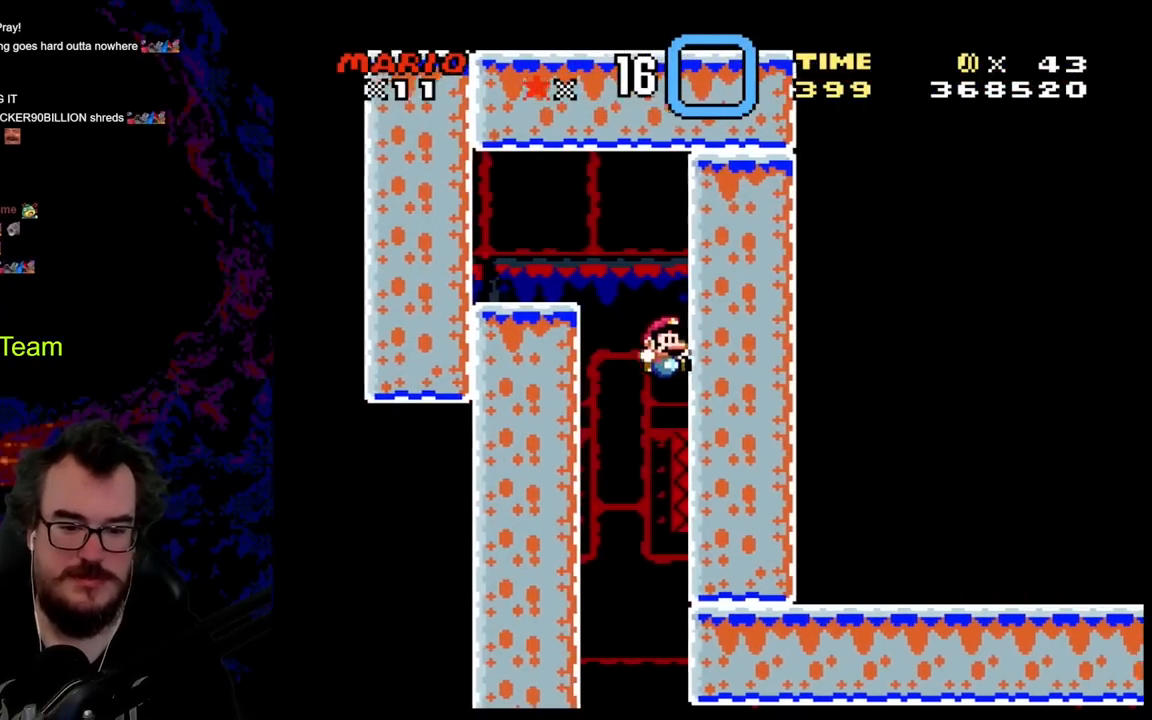
{"buttons": ["X"], "events": [[67, "X", "up"], [350, "X", "down"]]}
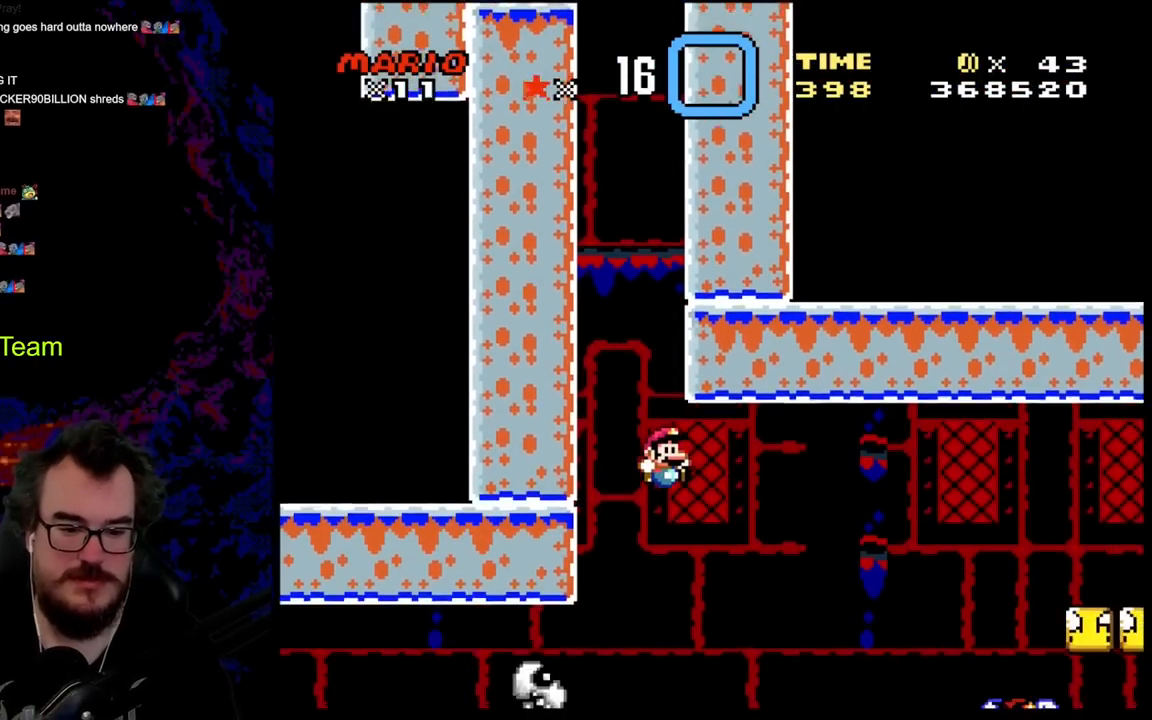
{"buttons": [], "events": [[467, "X", "up"]]}
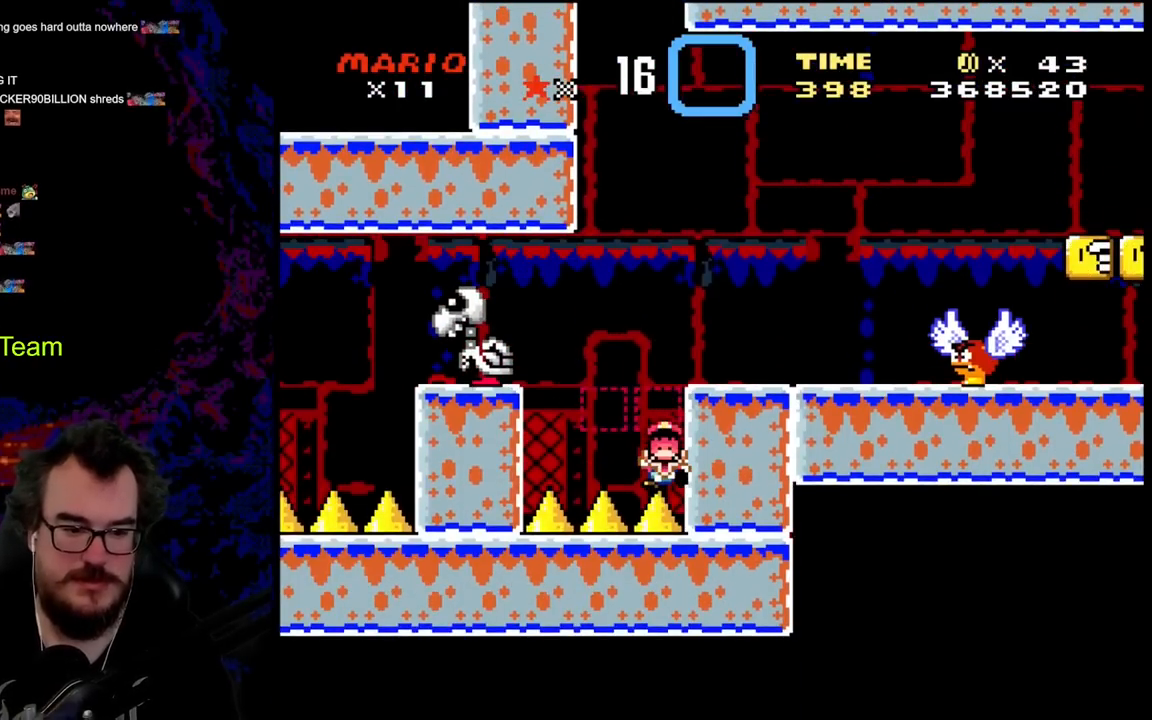
{"buttons": [], "events": []}
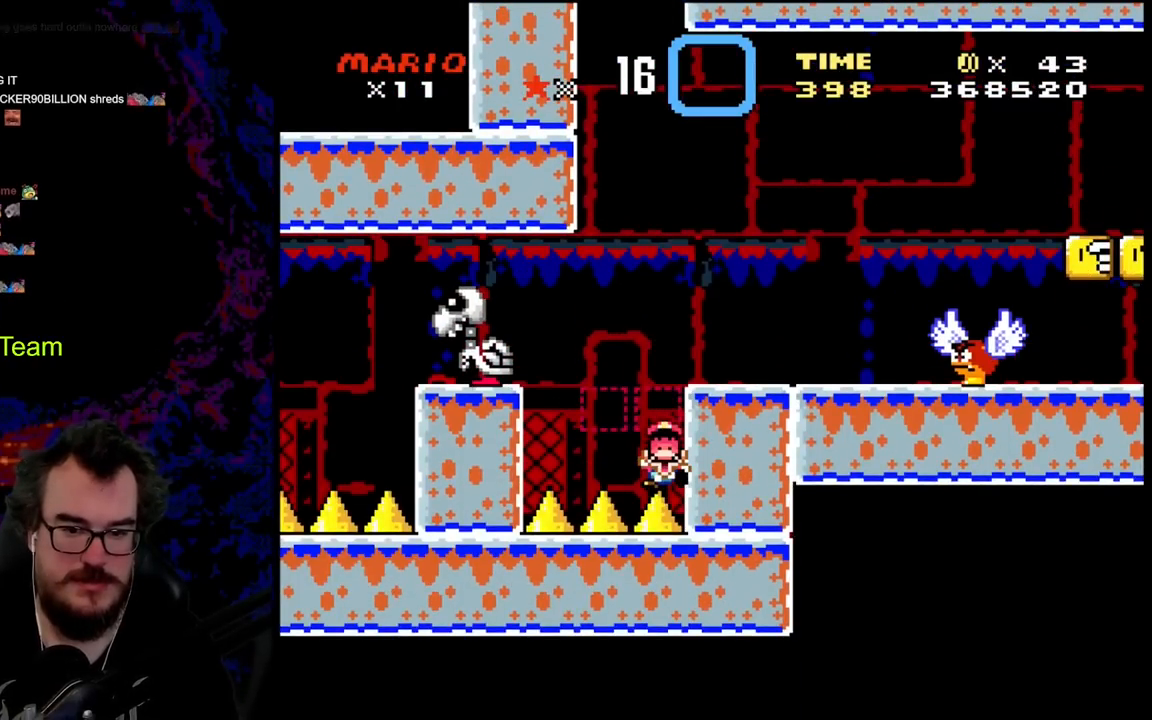
{"buttons": [], "events": []}
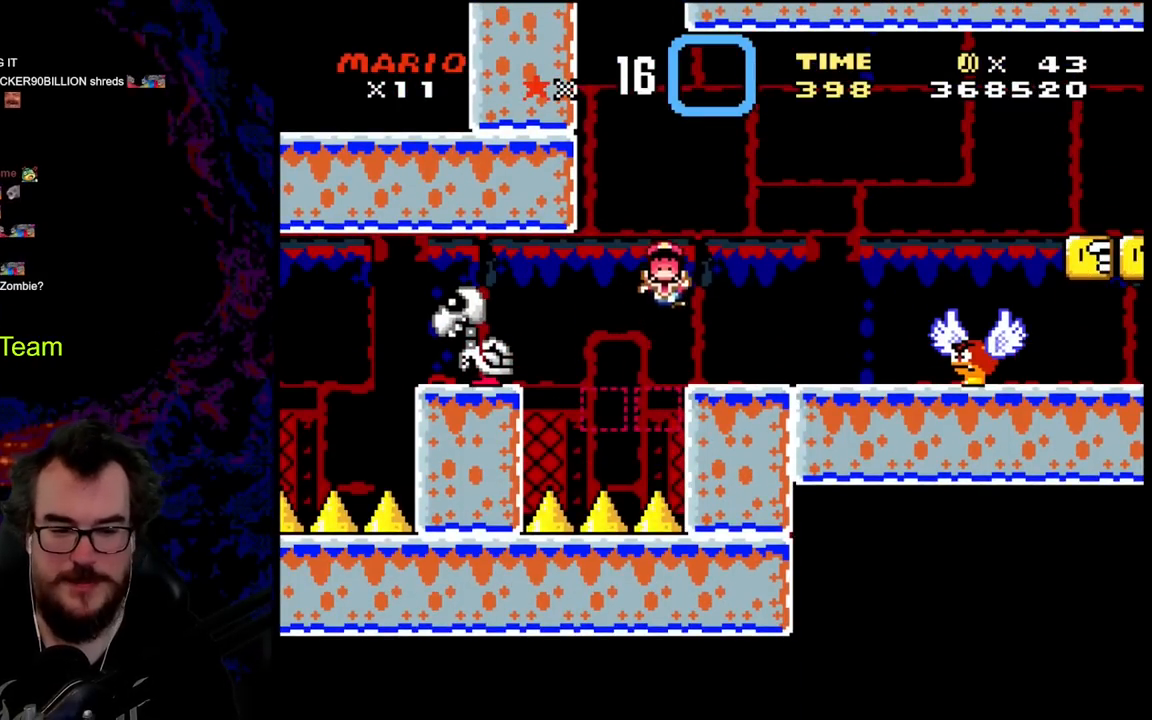
{"buttons": [], "events": []}
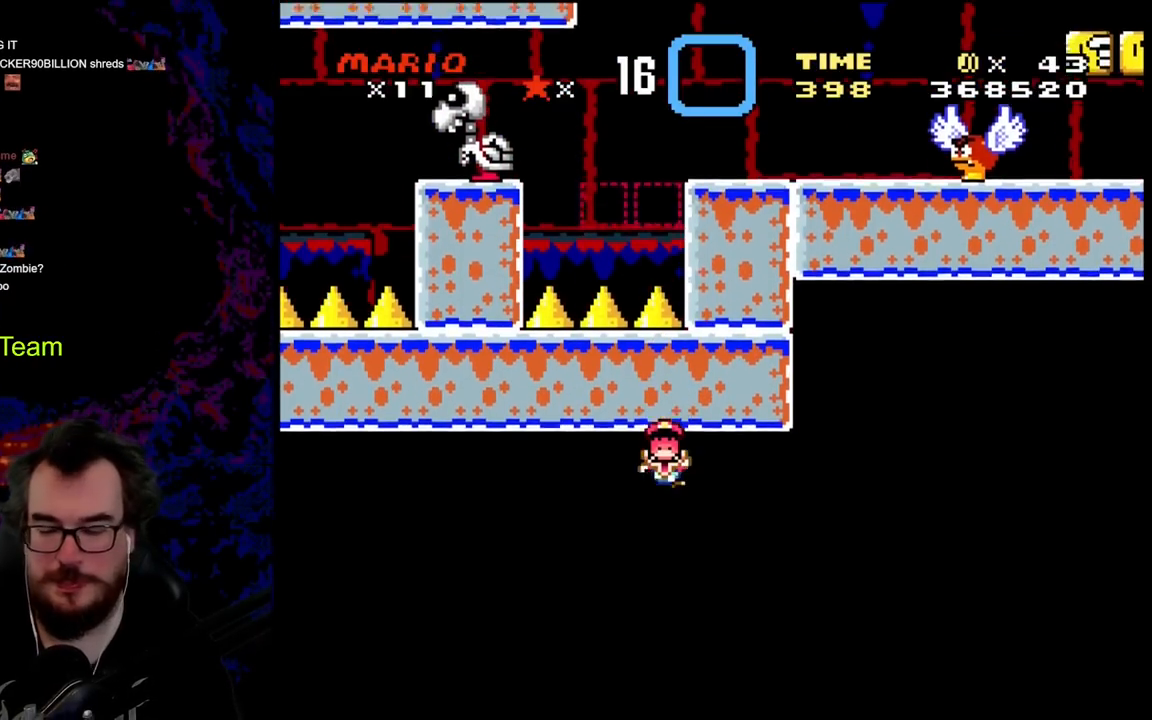
{"buttons": [], "events": []}
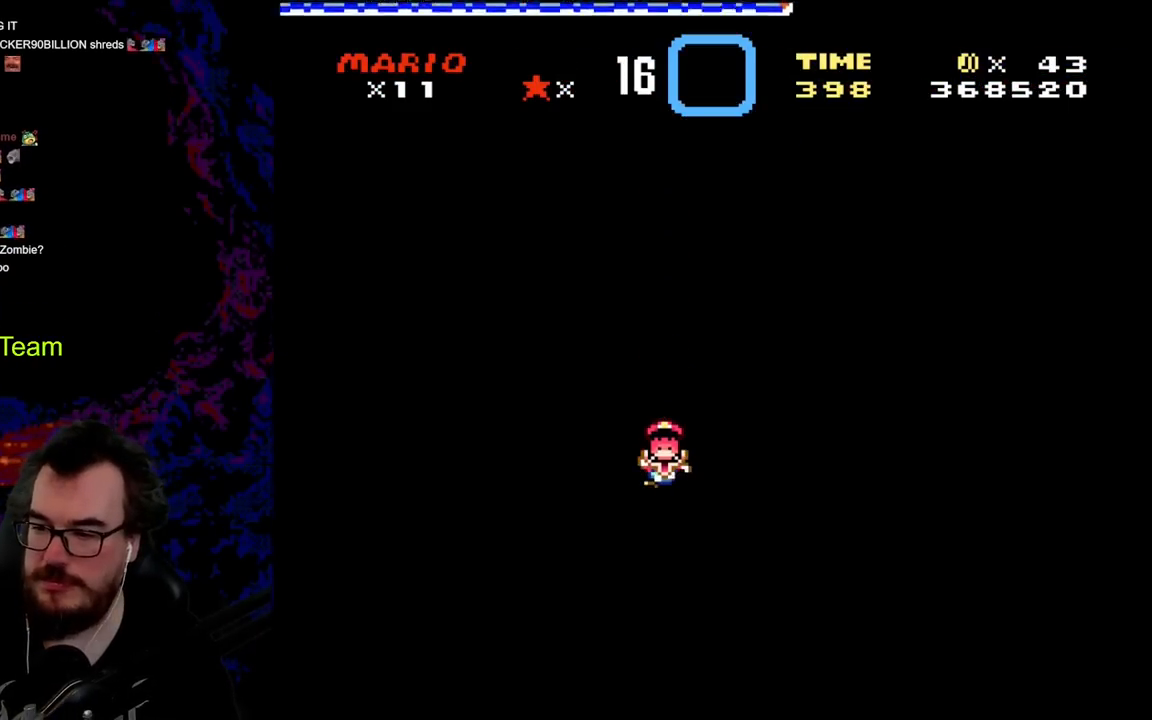
{"buttons": [], "events": []}
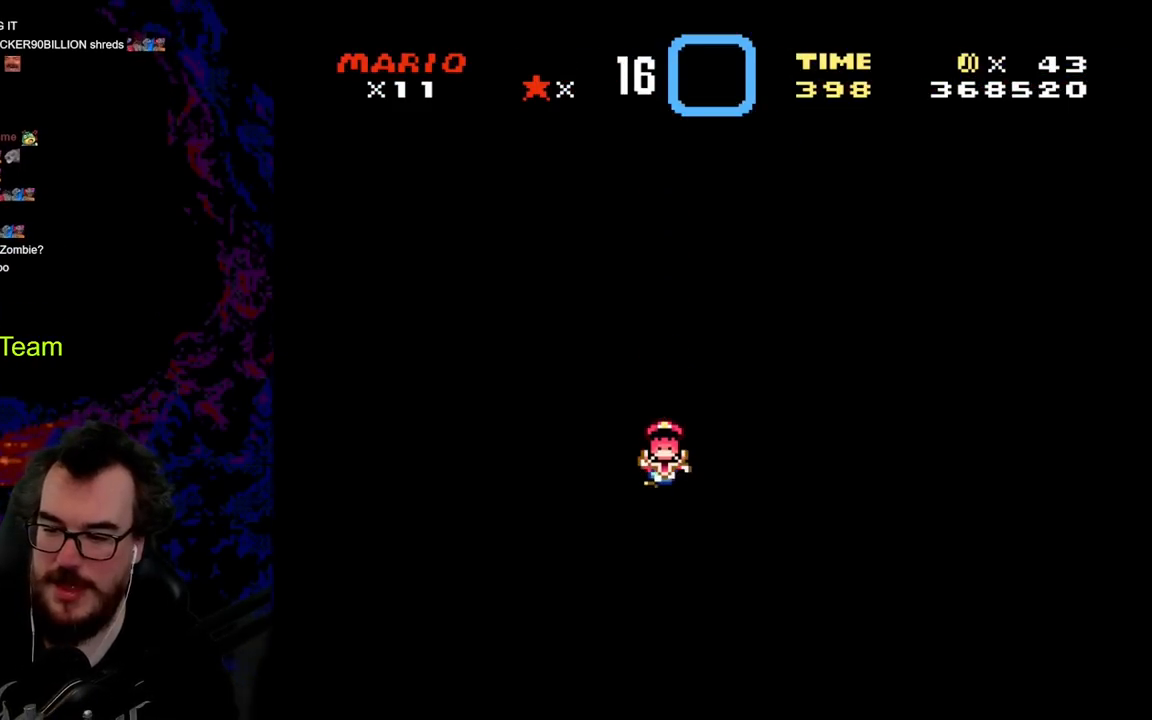
{"buttons": [], "events": []}
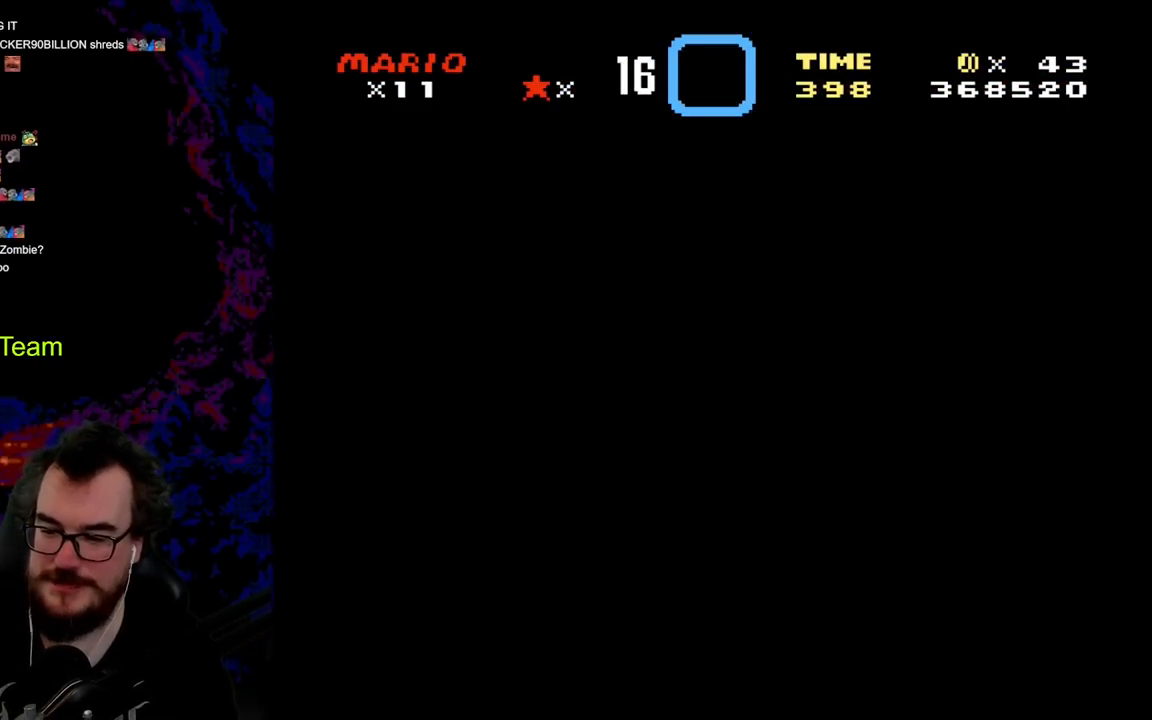
{"buttons": [], "events": []}
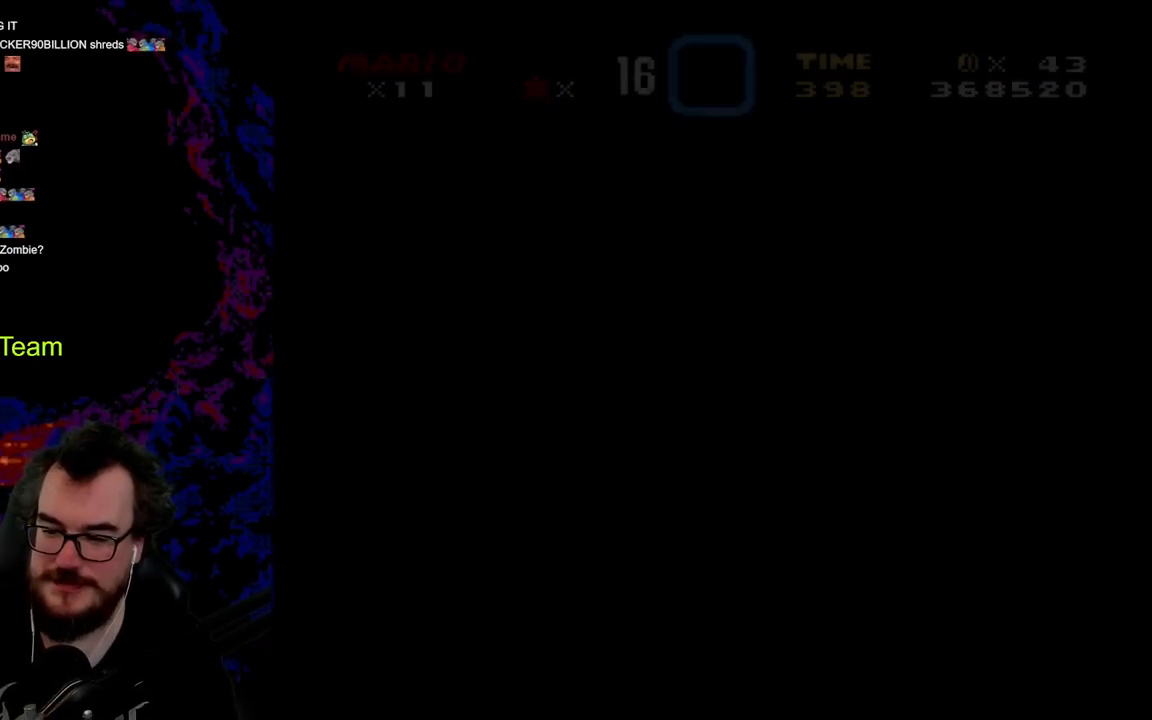
{"buttons": [], "events": []}
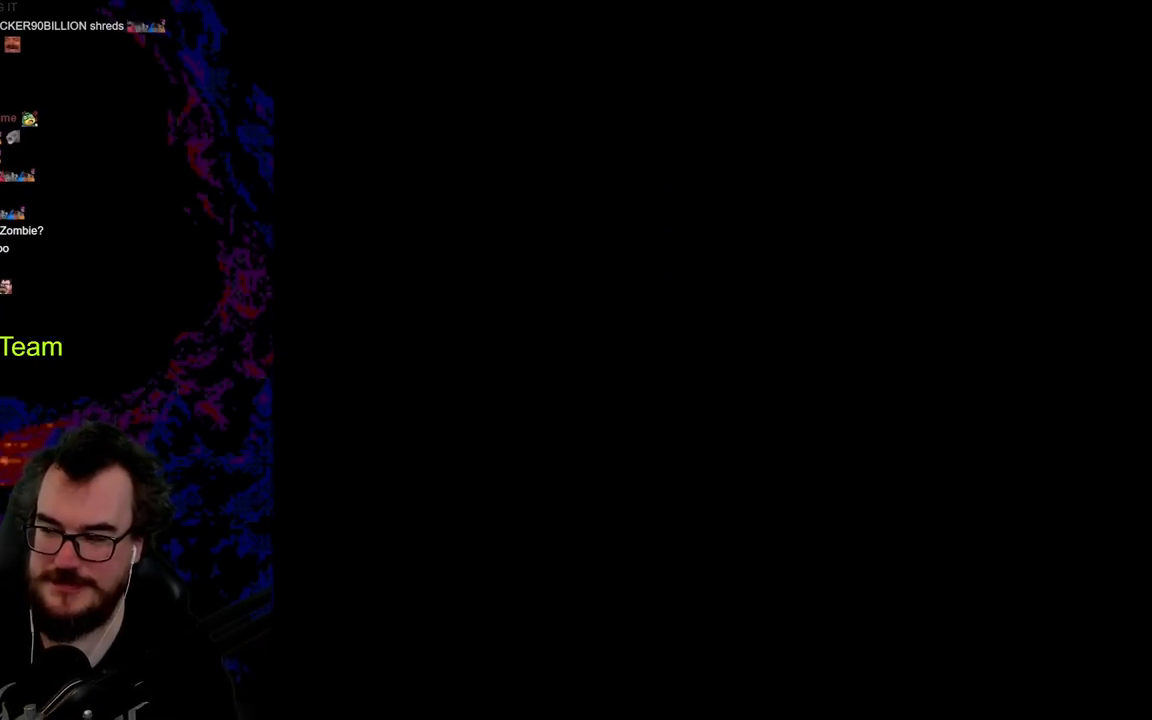
{"buttons": [], "events": []}
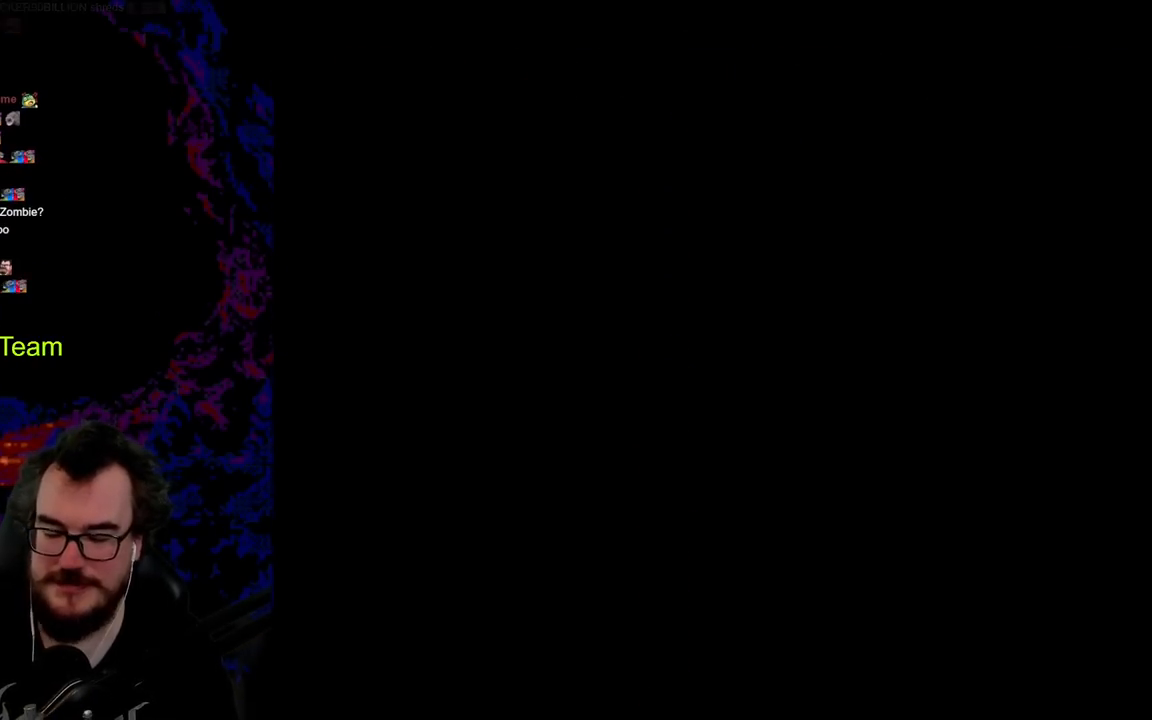
{"buttons": [], "events": []}
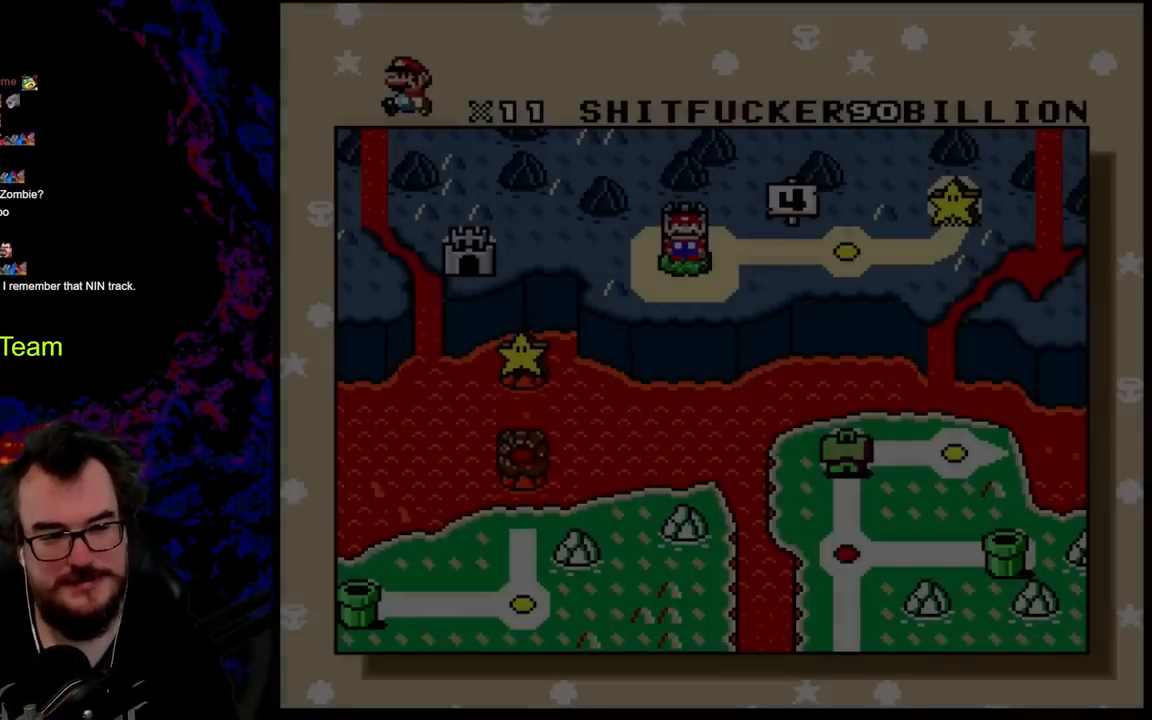
{"buttons": ["B"], "events": [[450, "B", "down"]]}
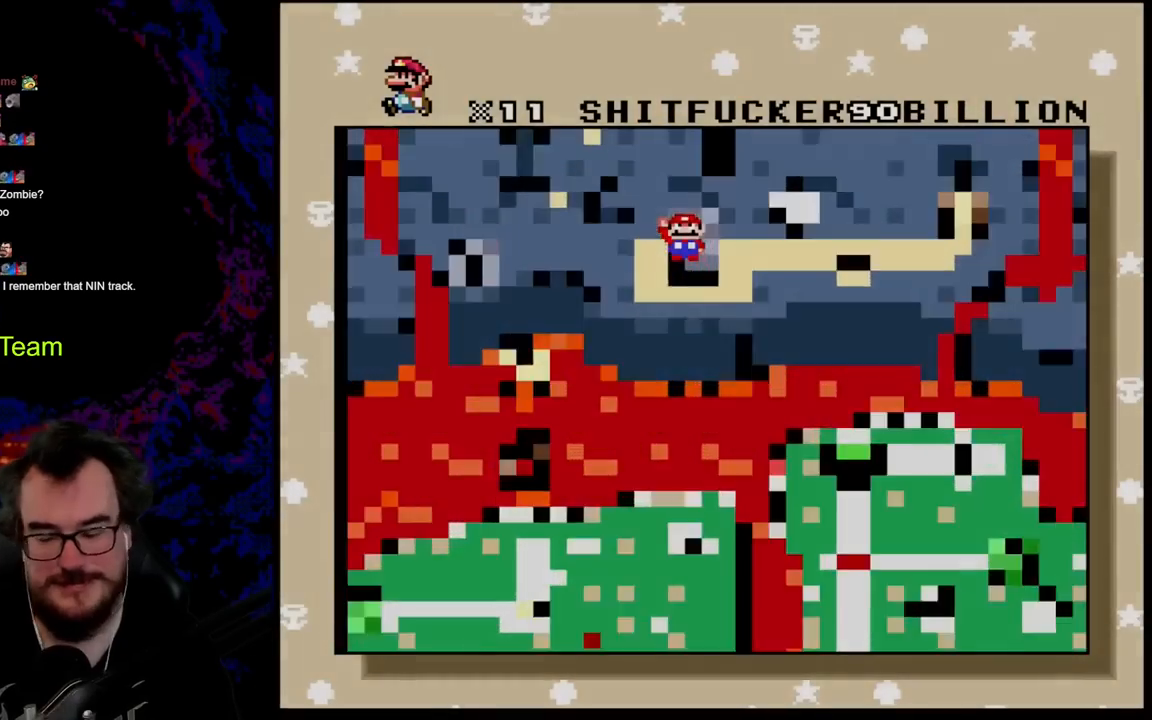
{"buttons": [], "events": [[67, "B", "up"], [150, "B", "down"], [317, "B", "up"]]}
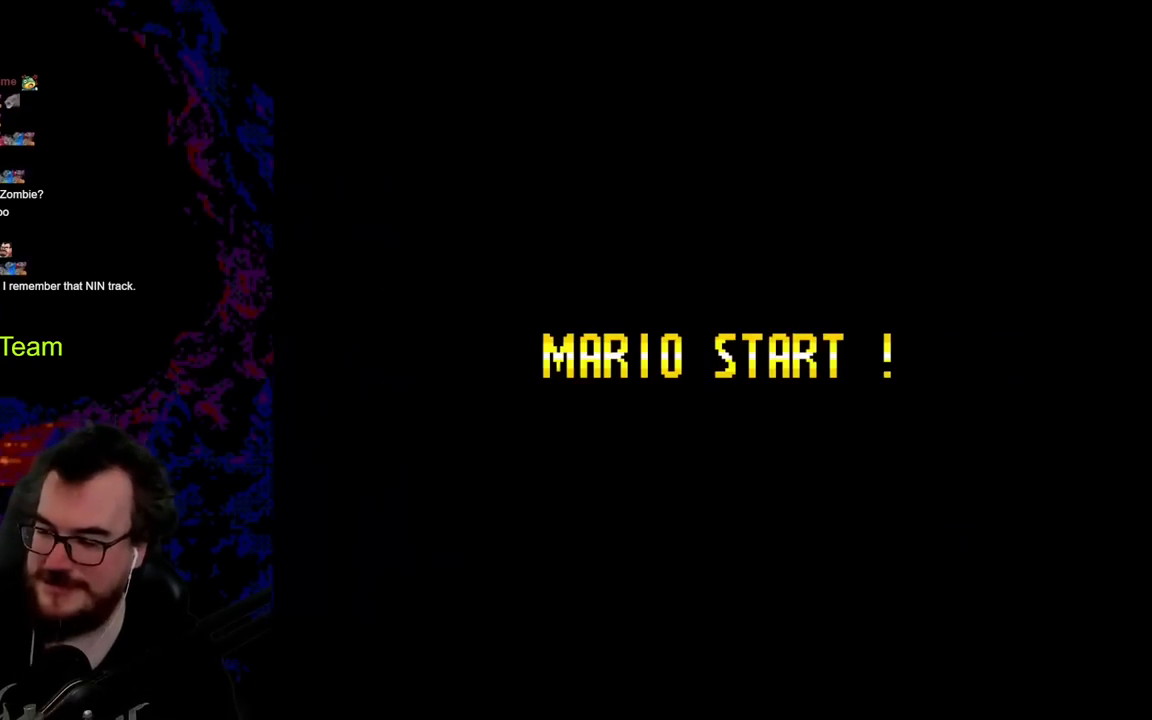
{"buttons": [], "events": []}
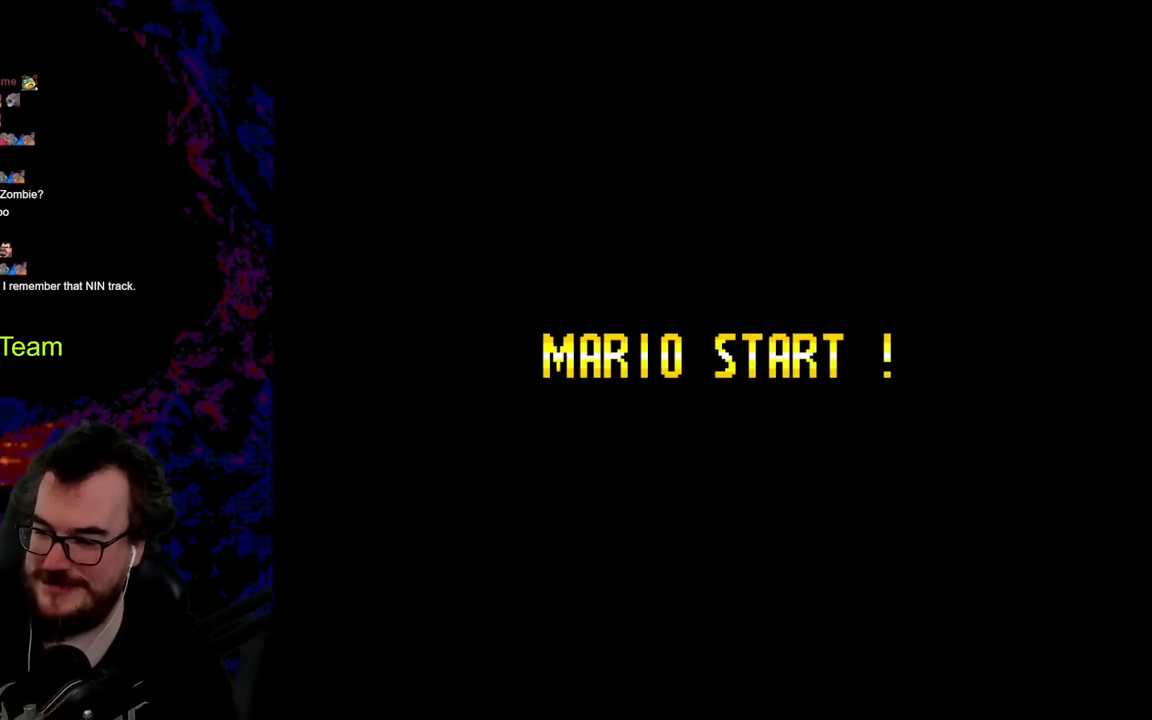
{"buttons": ["A", "X", "DPAD_RIGHT"], "events": [[33, "X", "down"], [133, "A", "down"], [150, "DPAD_RIGHT", "down"]]}